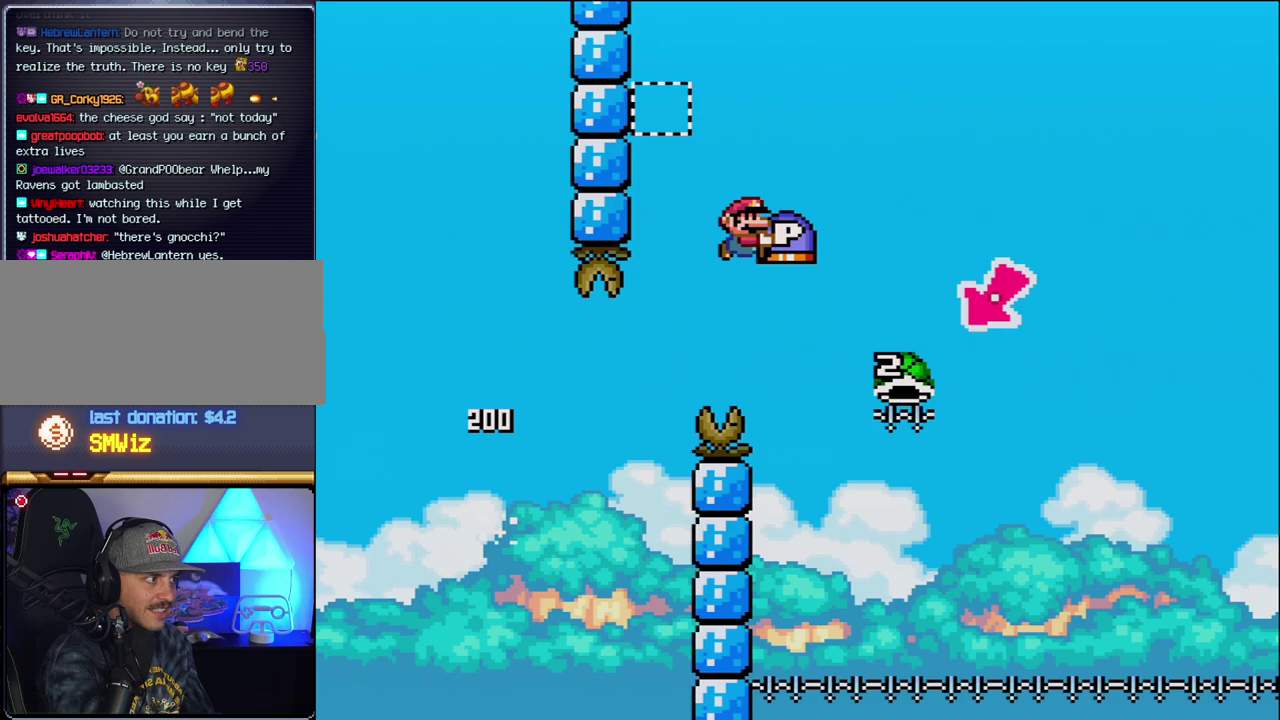
Gameplay with a controller (Nintendo layout); each line is a JSON object with the inputs held at the frame after it. "events" lists button and stick changes between this image and that frame as [ms after this image, input, new state], when the widget could be followed in between. Not read: L3 R3.
{"buttons": ["B", "Y", "DPAD_LEFT"], "events": [[333, "DPAD_LEFT", "down"], [333, "DPAD_RIGHT", "up"]]}
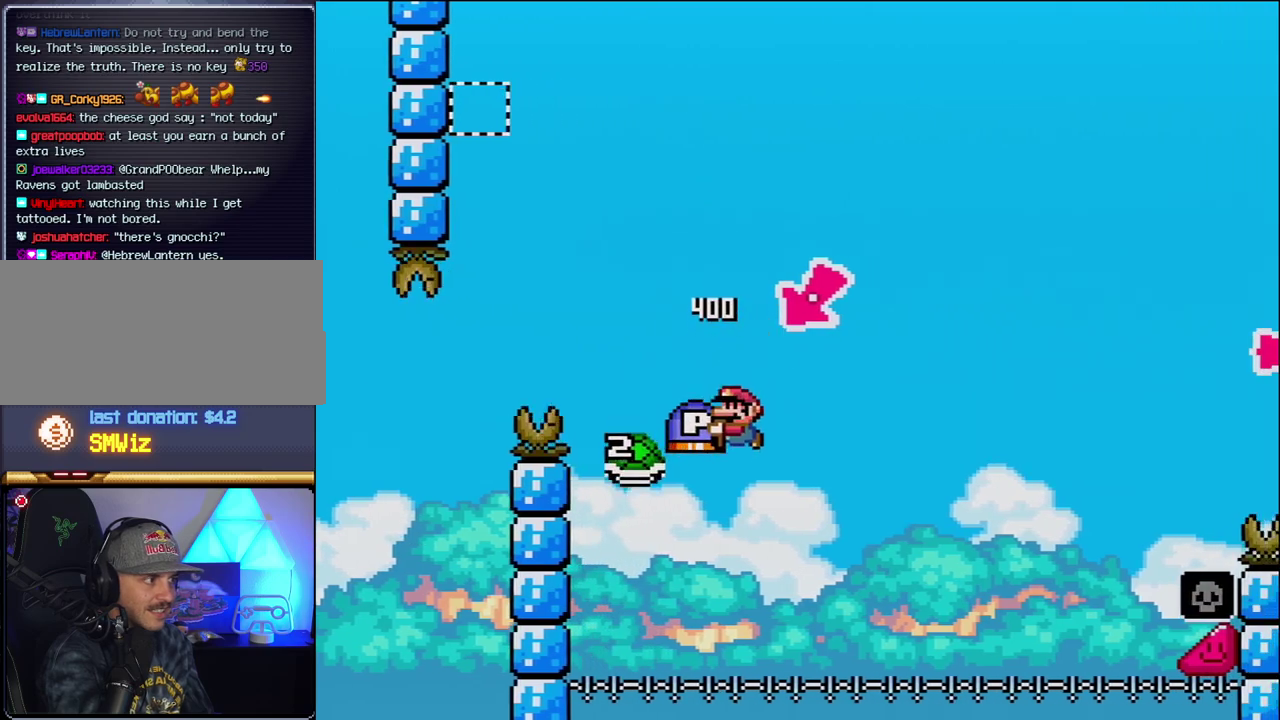
{"buttons": ["B", "Y", "DPAD_RIGHT"], "events": [[83, "DPAD_LEFT", "up"], [117, "DPAD_RIGHT", "down"]]}
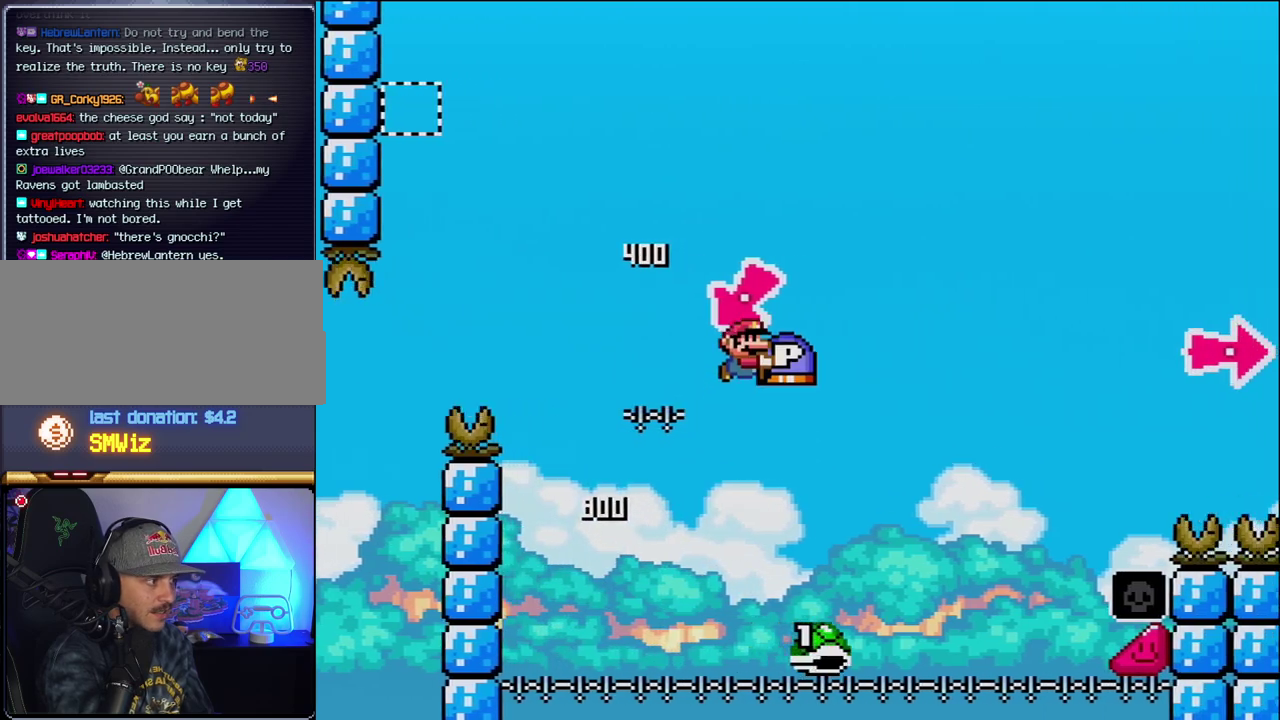
{"buttons": ["B", "Y", "DPAD_RIGHT"], "events": []}
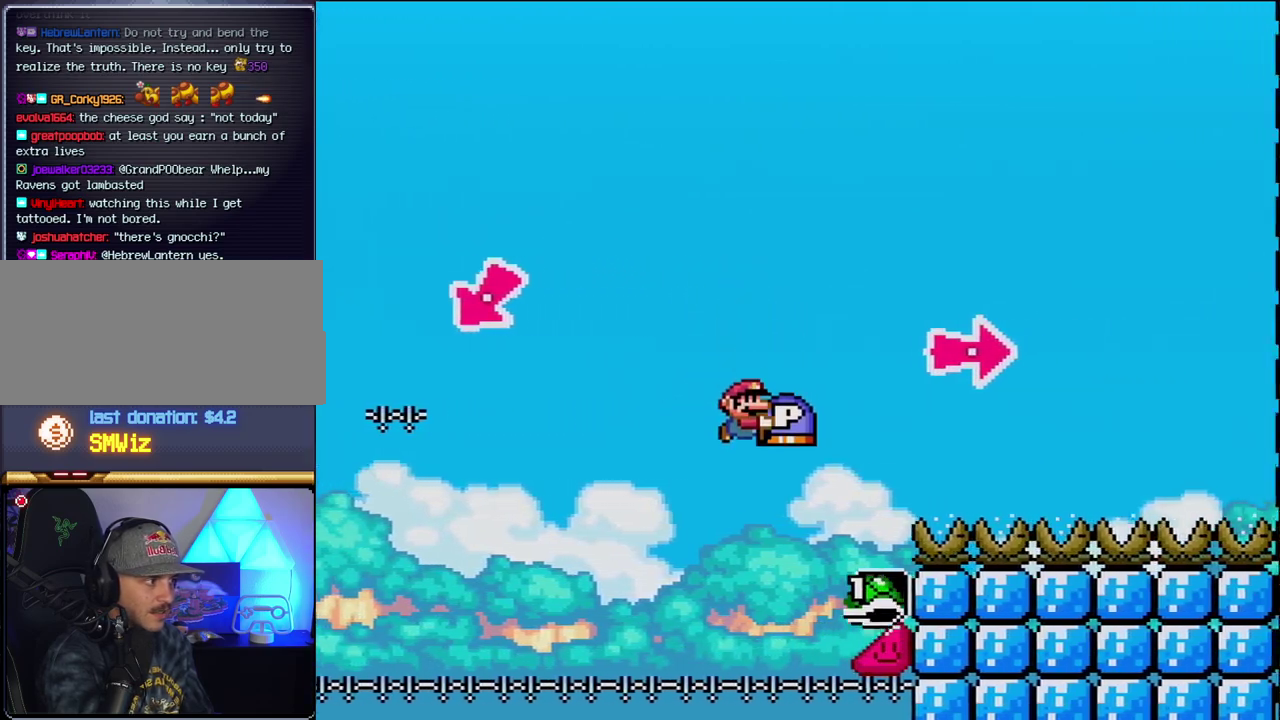
{"buttons": ["B", "Y", "DPAD_RIGHT"], "events": [[267, "Y", "up"], [400, "Y", "down"]]}
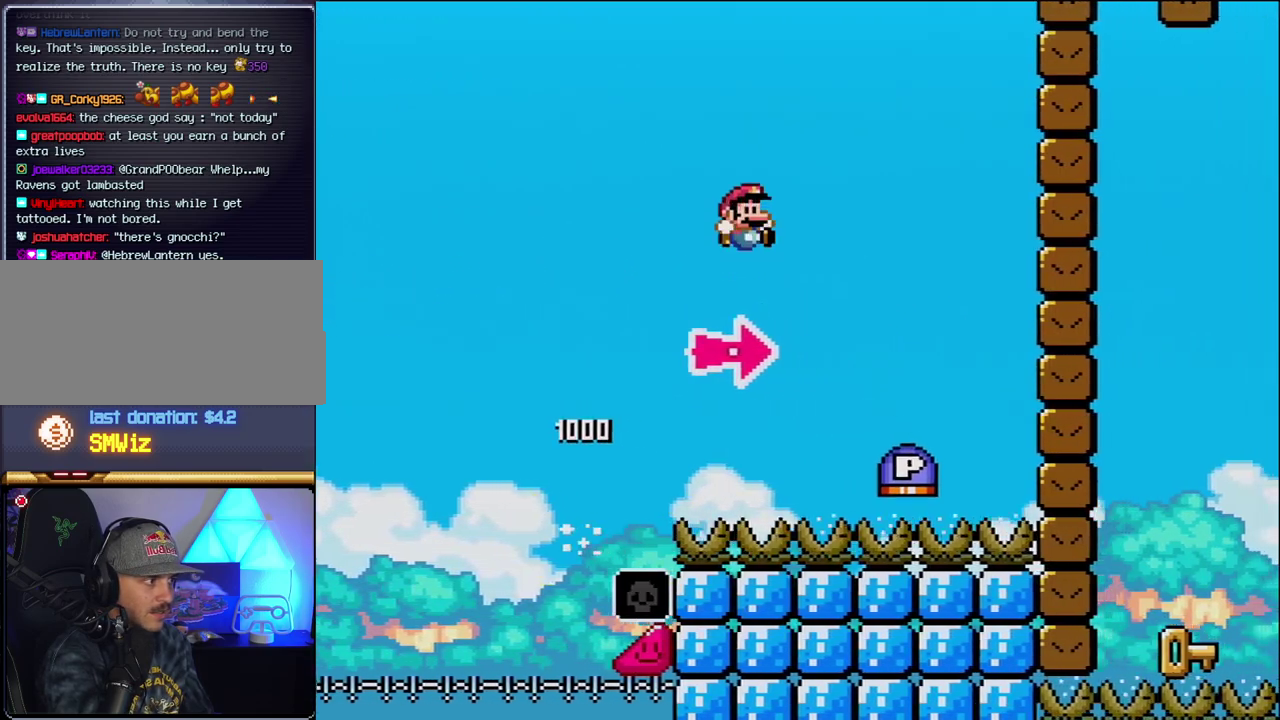
{"buttons": ["B", "DPAD_RIGHT"], "events": [[267, "B", "up"], [450, "Y", "up"], [483, "B", "down"]]}
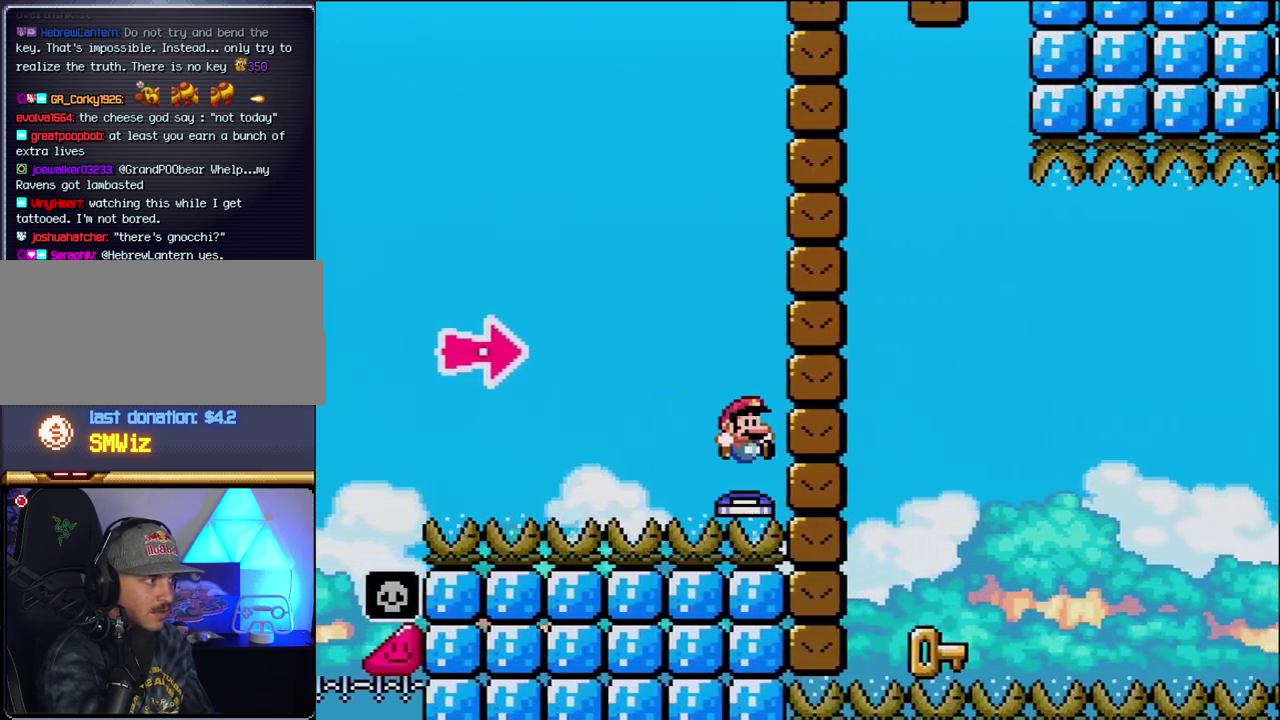
{"buttons": ["DPAD_LEFT"], "events": [[150, "Y", "down"], [333, "DPAD_RIGHT", "up"], [333, "Y", "up"], [367, "B", "up"], [367, "DPAD_LEFT", "down"]]}
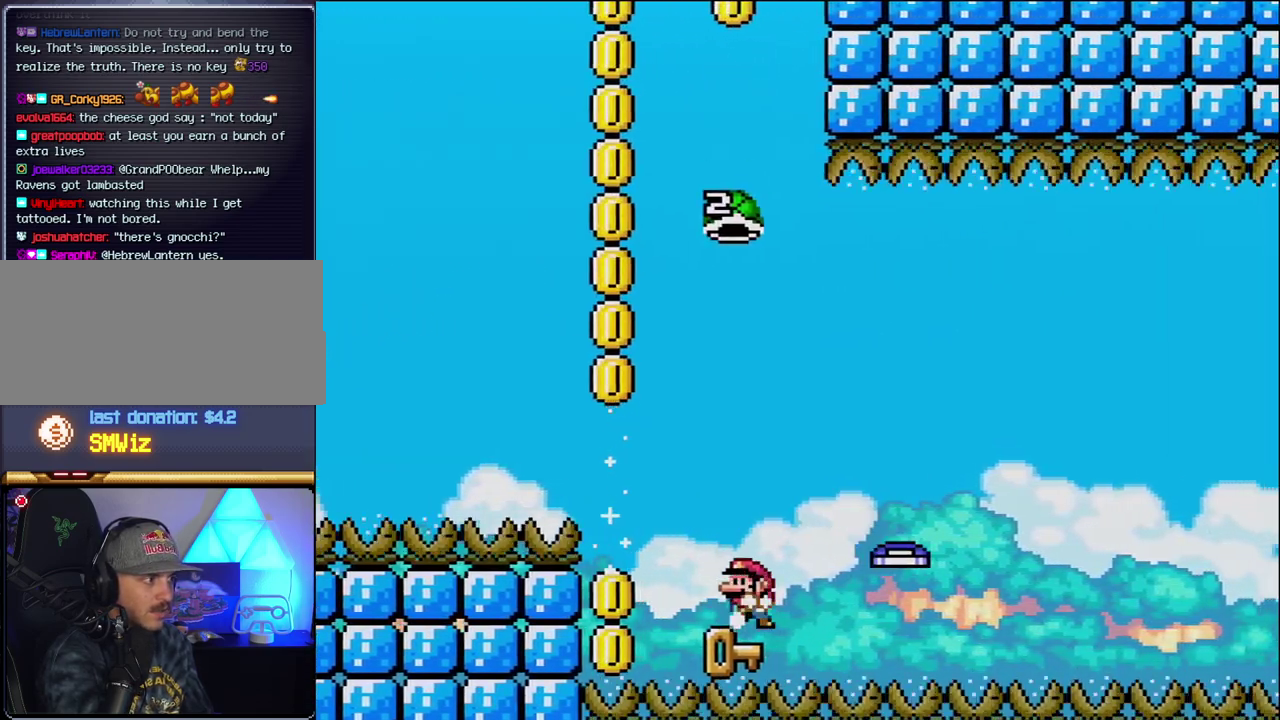
{"buttons": ["B", "Y"], "events": [[150, "DPAD_LEFT", "up"], [167, "DPAD_RIGHT", "down"], [233, "B", "down"], [233, "Y", "down"], [300, "DPAD_RIGHT", "up"]]}
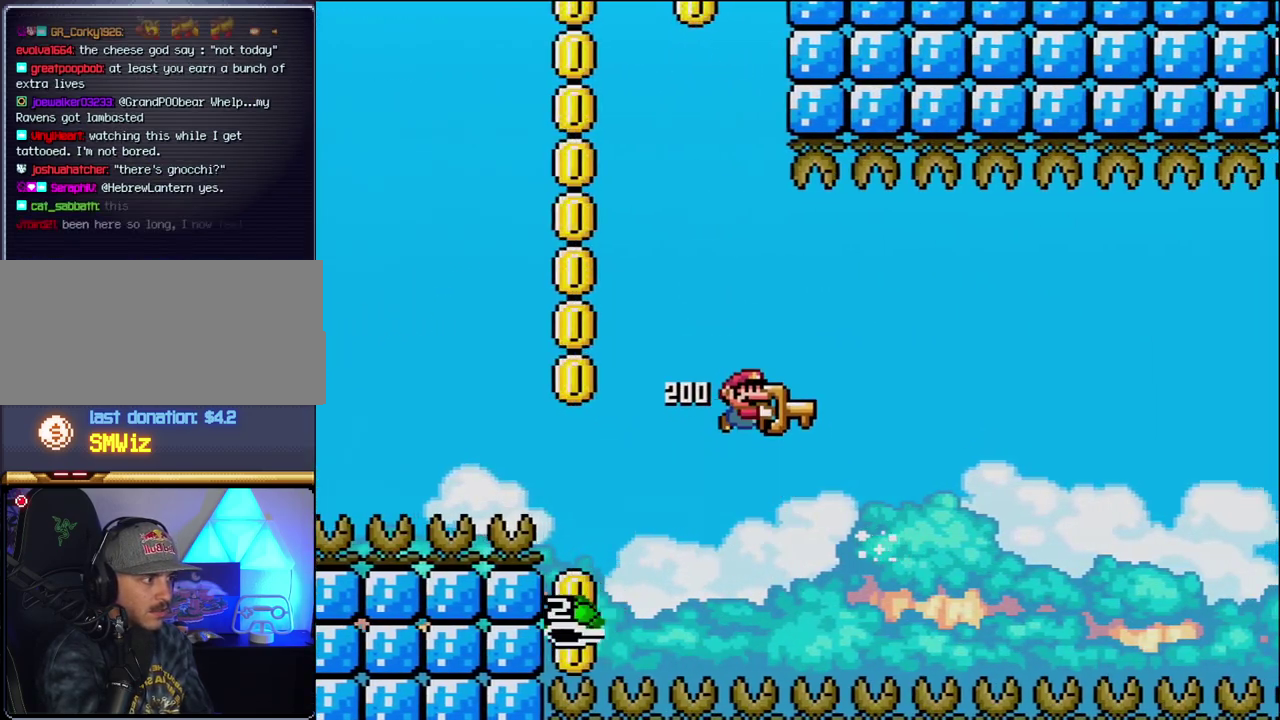
{"buttons": ["B", "Y", "DPAD_RIGHT"], "events": [[150, "DPAD_RIGHT", "down"]]}
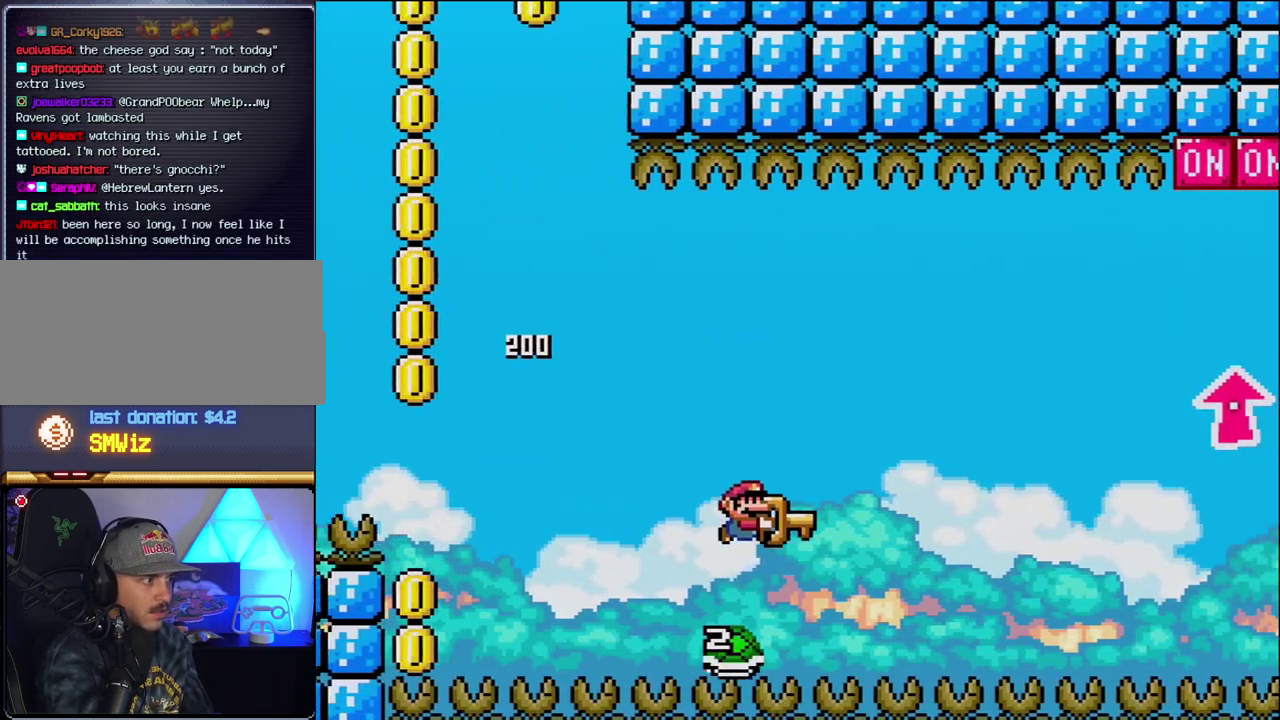
{"buttons": ["B", "Y", "DPAD_UP", "DPAD_RIGHT"], "events": [[433, "DPAD_UP", "down"]]}
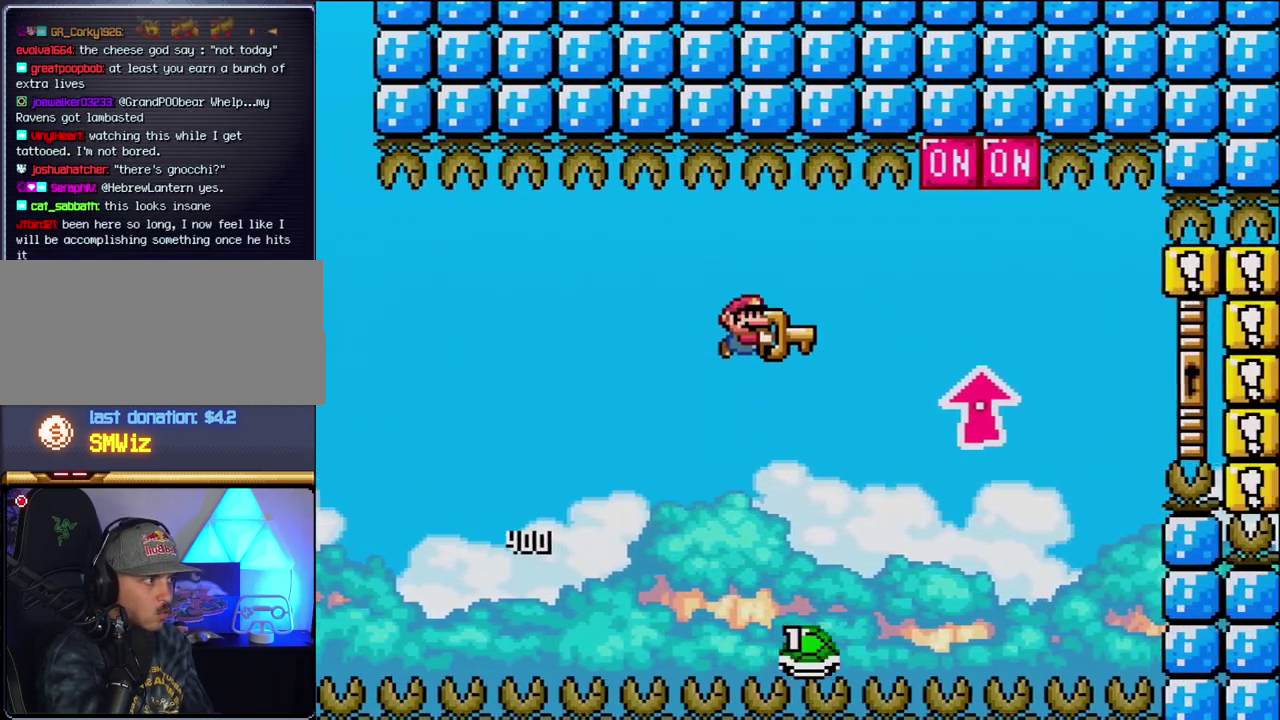
{"buttons": ["B", "Y", "DPAD_UP", "DPAD_RIGHT"], "events": [[333, "Y", "up"], [450, "Y", "down"]]}
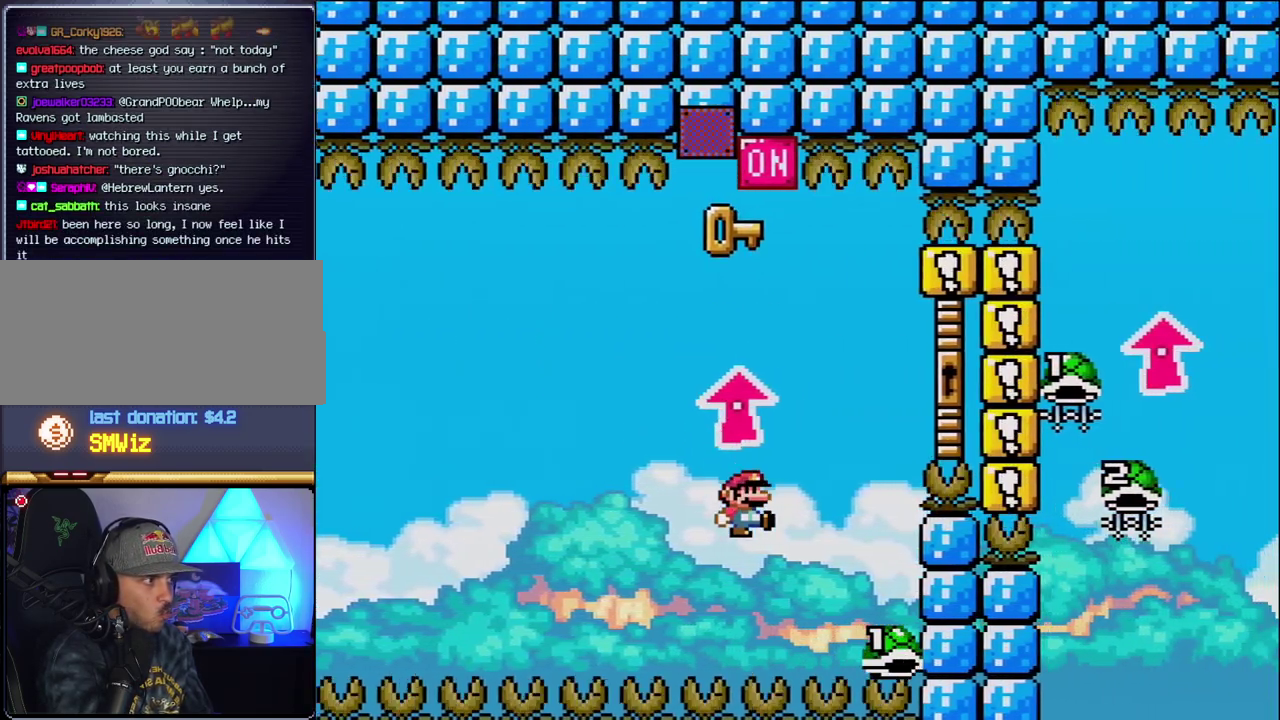
{"buttons": ["B", "Y", "DPAD_UP", "DPAD_RIGHT"], "events": [[50, "DPAD_LEFT", "down"], [50, "DPAD_RIGHT", "up"], [50, "DPAD_UP", "up"], [117, "DPAD_UP", "down"], [183, "DPAD_LEFT", "up"], [183, "DPAD_RIGHT", "down"], [183, "DPAD_UP", "up"], [333, "DPAD_UP", "down"]]}
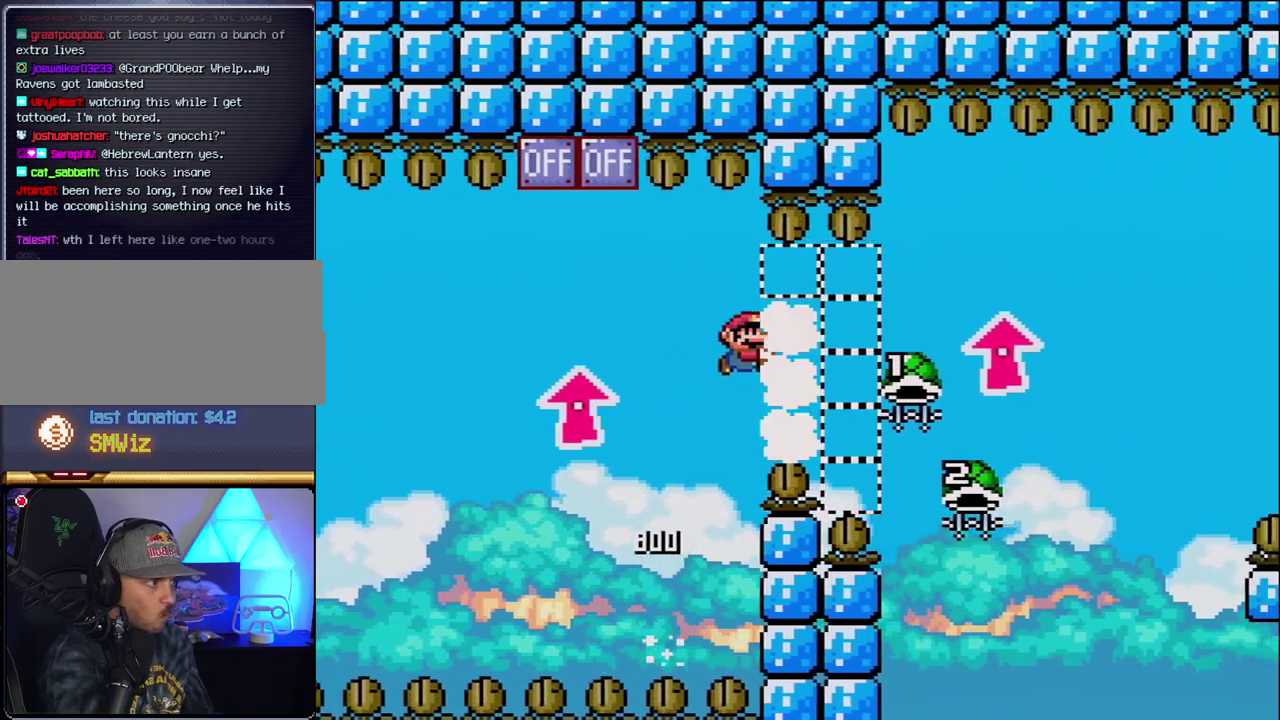
{"buttons": ["B", "DPAD_UP"], "events": [[400, "Y", "up"], [483, "DPAD_RIGHT", "up"]]}
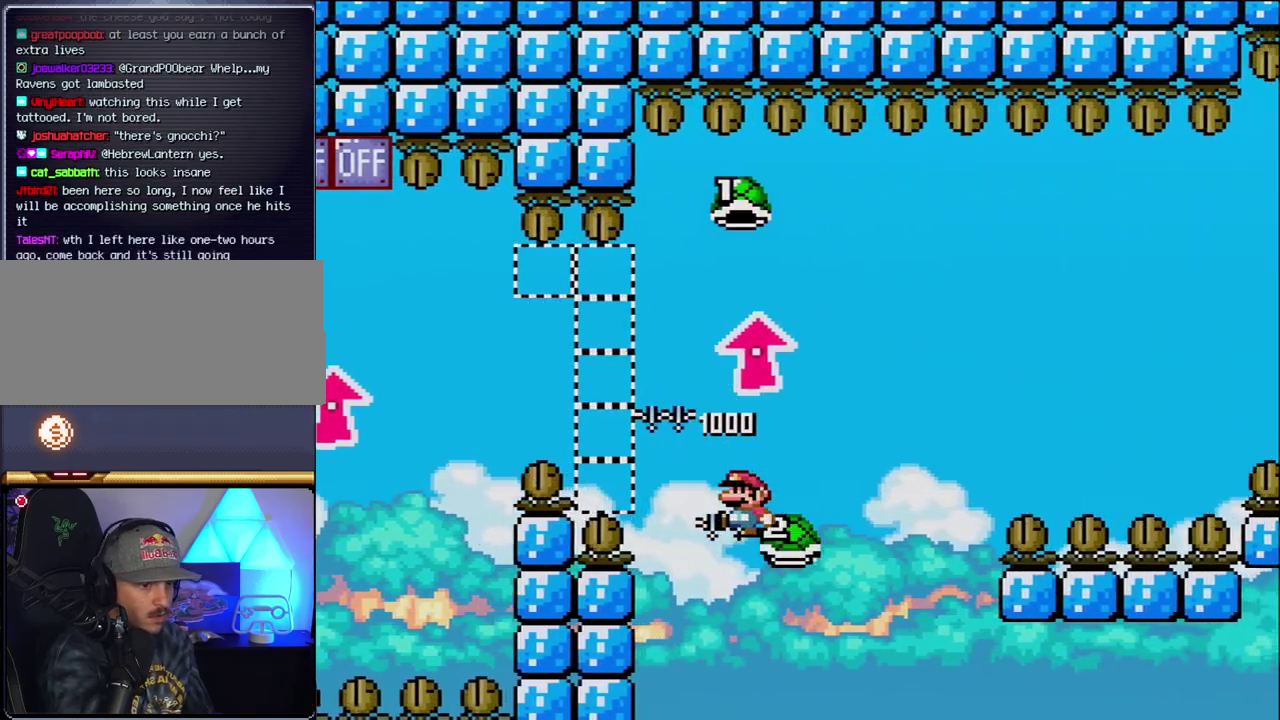
{"buttons": [], "events": [[17, "DPAD_LEFT", "down"], [17, "DPAD_UP", "up"], [50, "B", "up"], [150, "B", "down"], [217, "DPAD_LEFT", "up"], [267, "B", "up"], [367, "B", "down"], [483, "B", "up"]]}
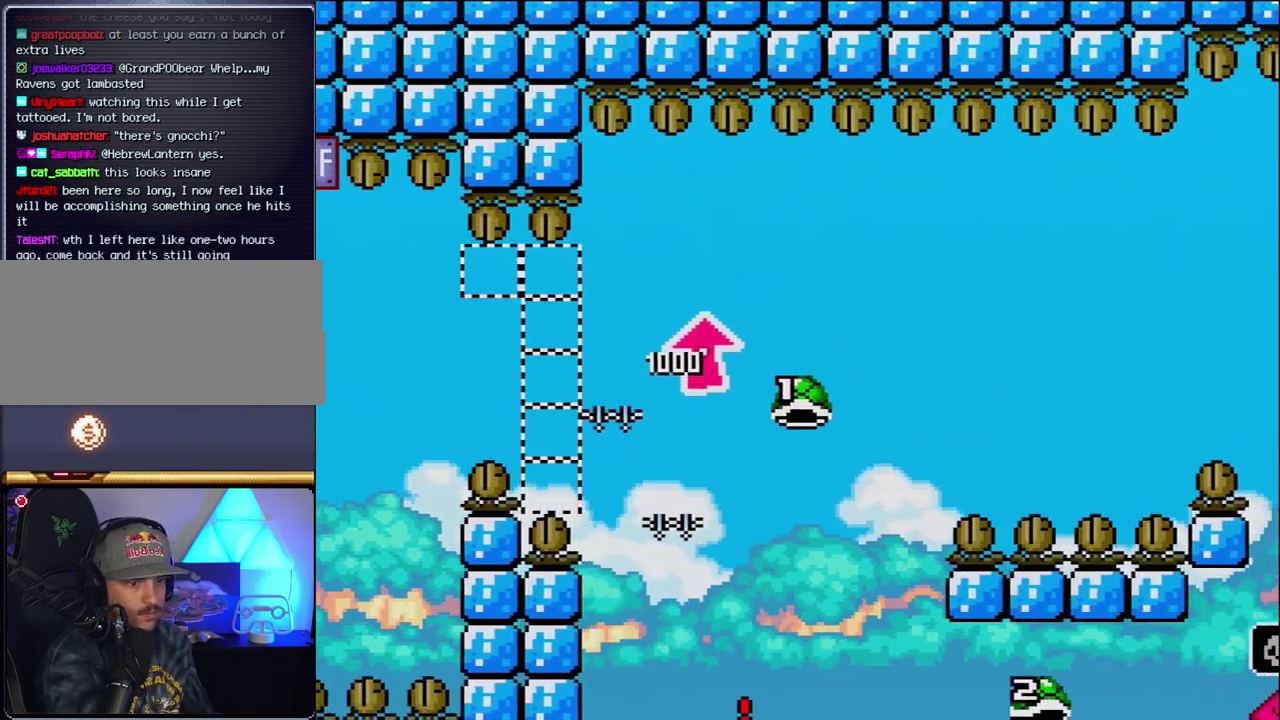
{"buttons": [], "events": [[83, "B", "down"], [233, "B", "up"], [300, "B", "down"], [467, "B", "up"]]}
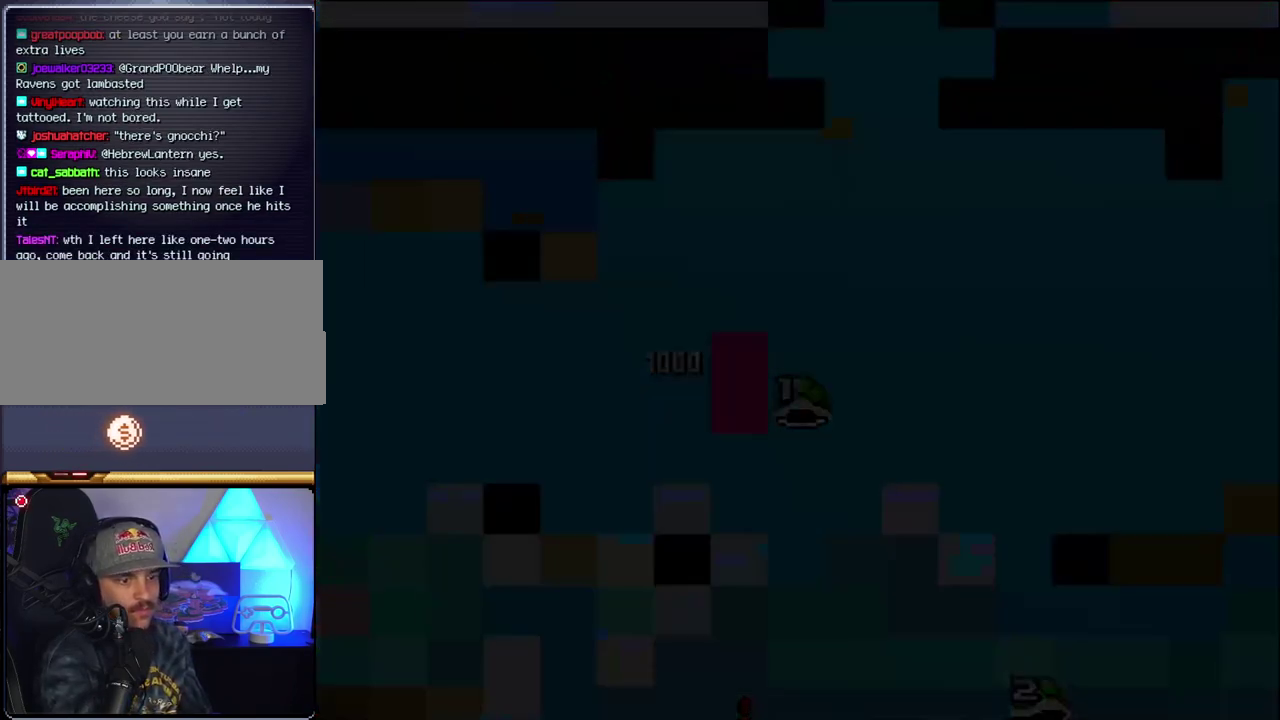
{"buttons": ["B"], "events": [[50, "B", "down"]]}
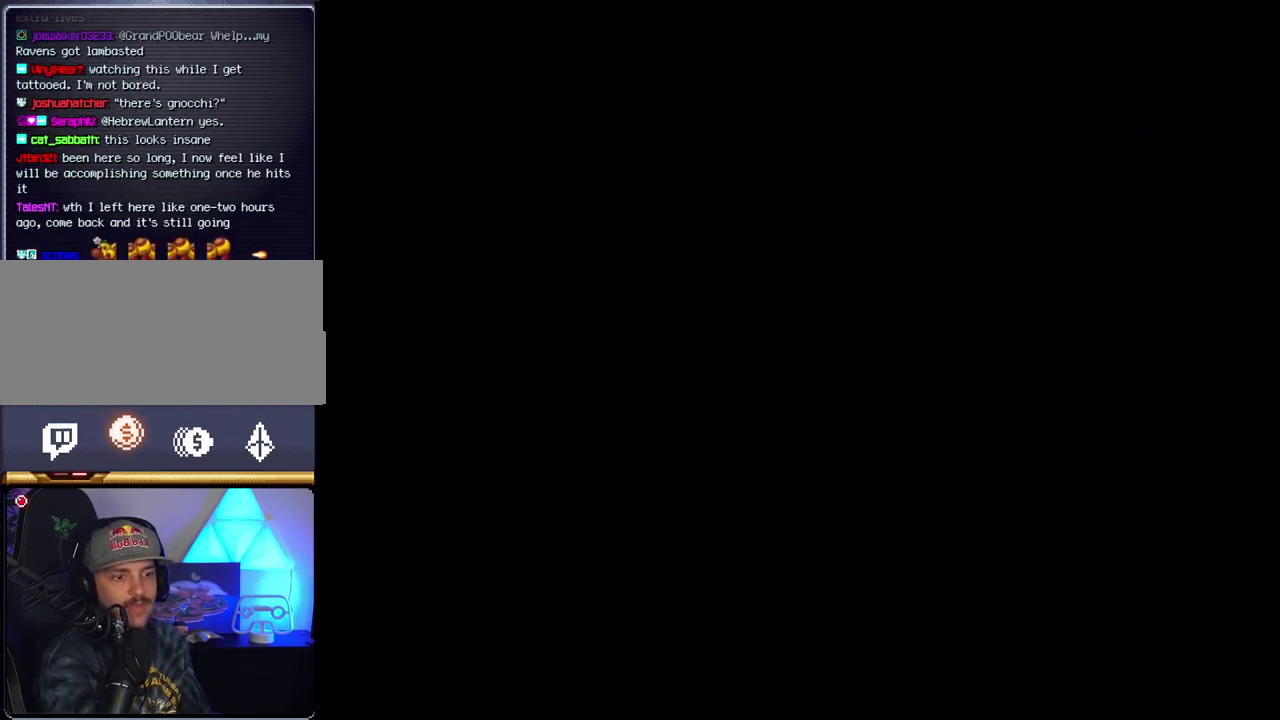
{"buttons": ["B"], "events": []}
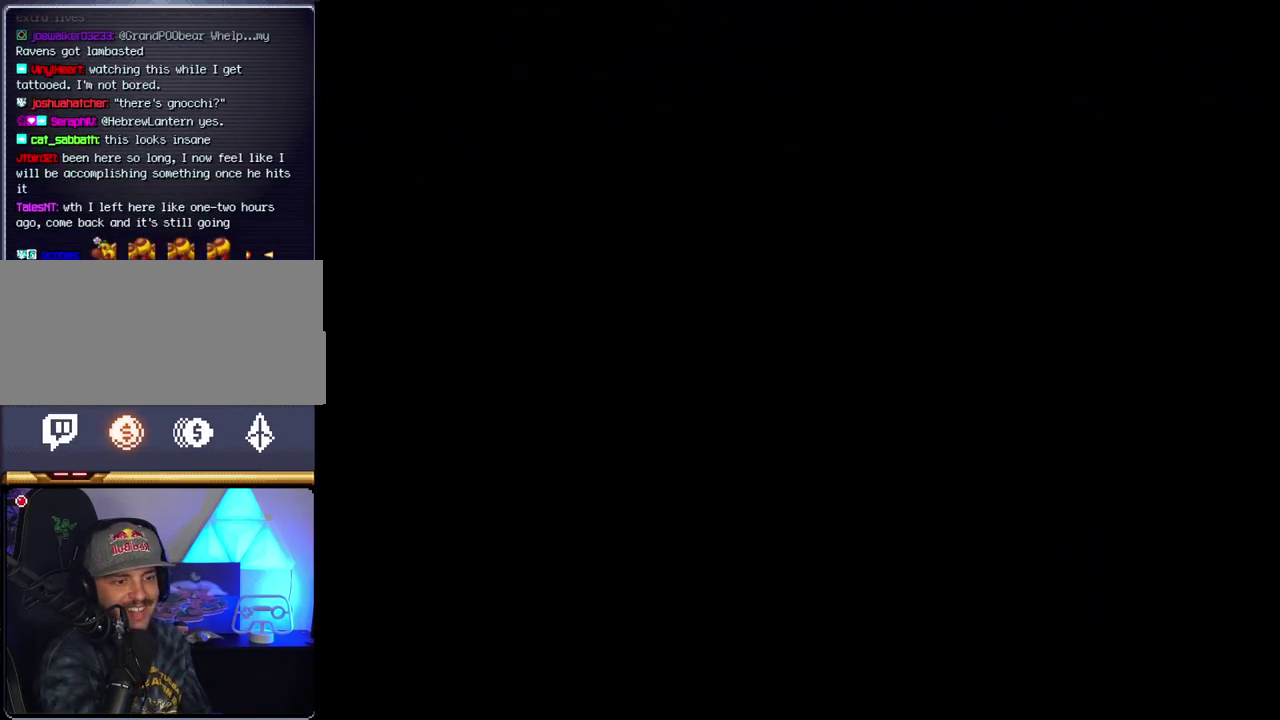
{"buttons": ["B"], "events": []}
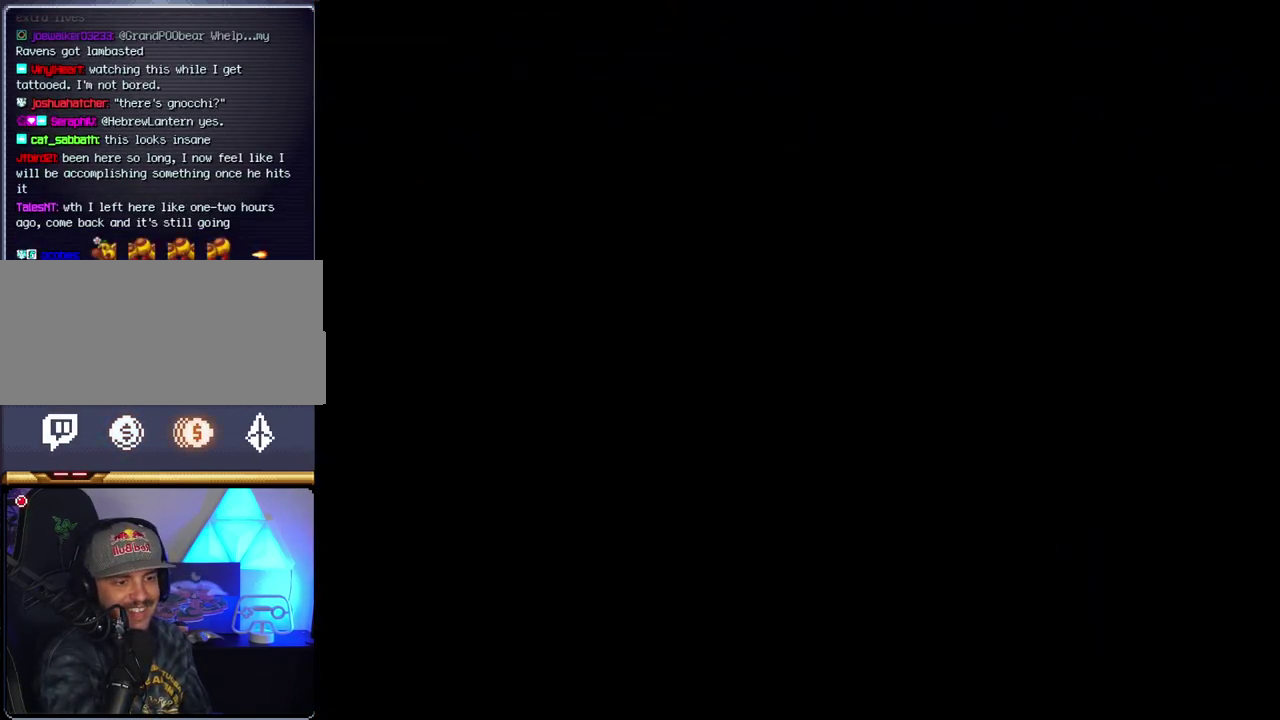
{"buttons": ["B"], "events": []}
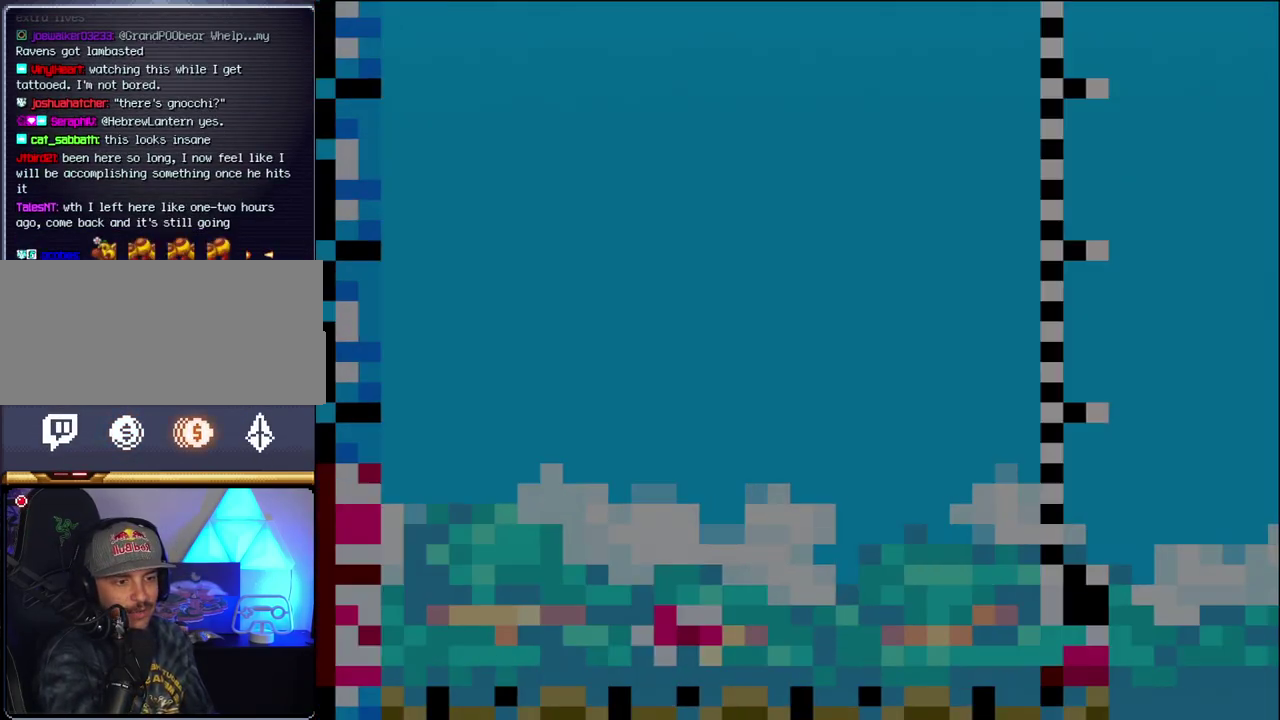
{"buttons": ["B", "DPAD_LEFT"], "events": [[150, "DPAD_LEFT", "down"]]}
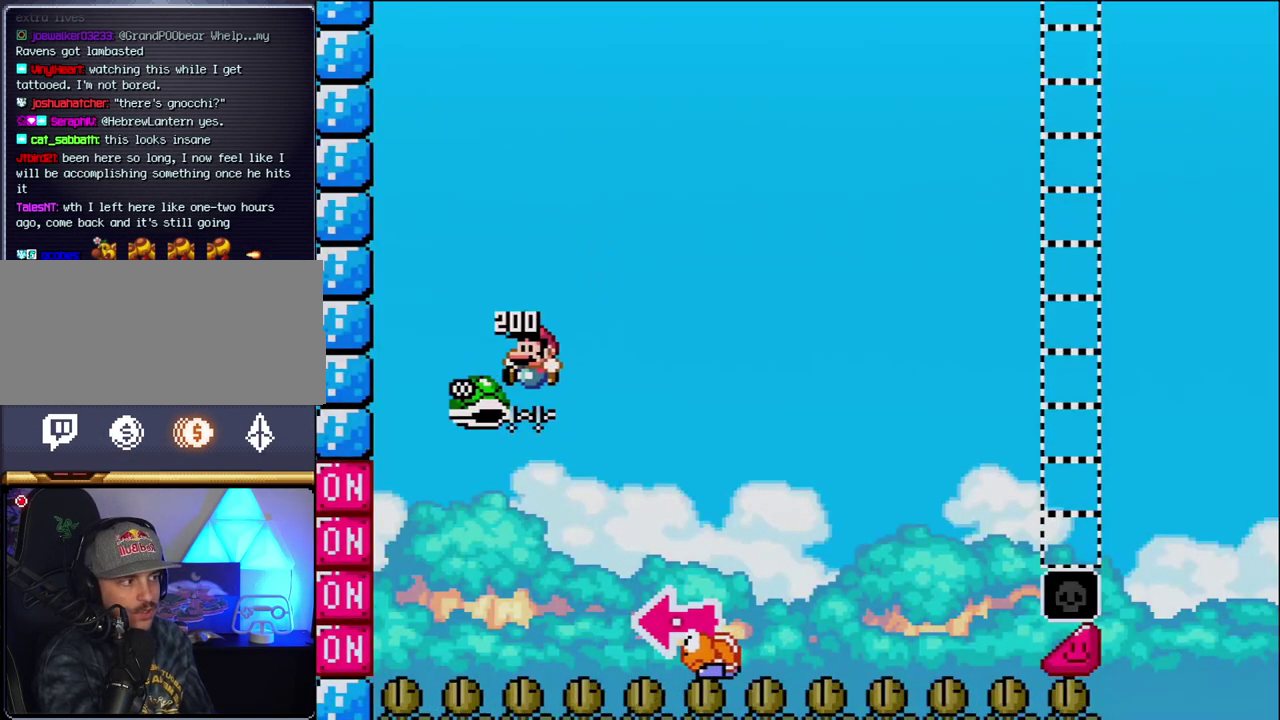
{"buttons": ["B", "Y", "DPAD_RIGHT"], "events": [[50, "DPAD_LEFT", "up"], [117, "DPAD_RIGHT", "down"], [233, "Y", "down"]]}
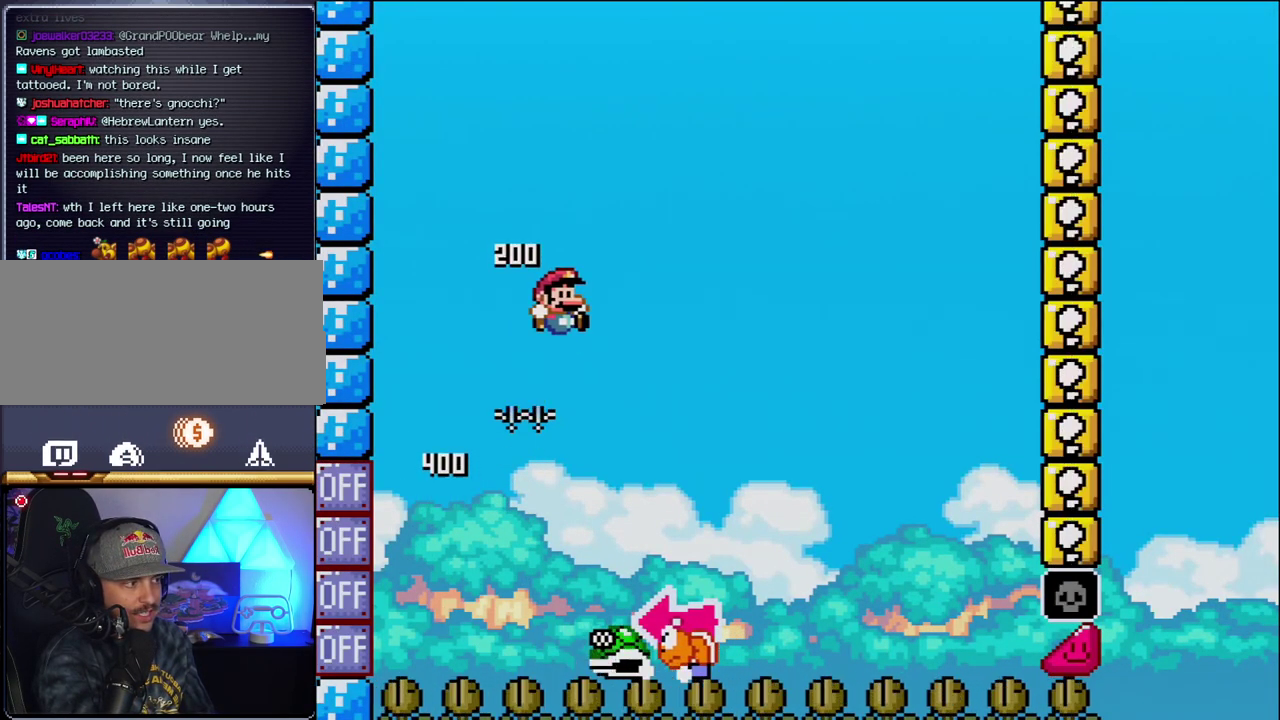
{"buttons": ["Y", "DPAD_RIGHT"], "events": [[150, "DPAD_RIGHT", "up"], [200, "DPAD_LEFT", "down"], [367, "B", "up"], [367, "DPAD_LEFT", "up"], [433, "DPAD_RIGHT", "down"]]}
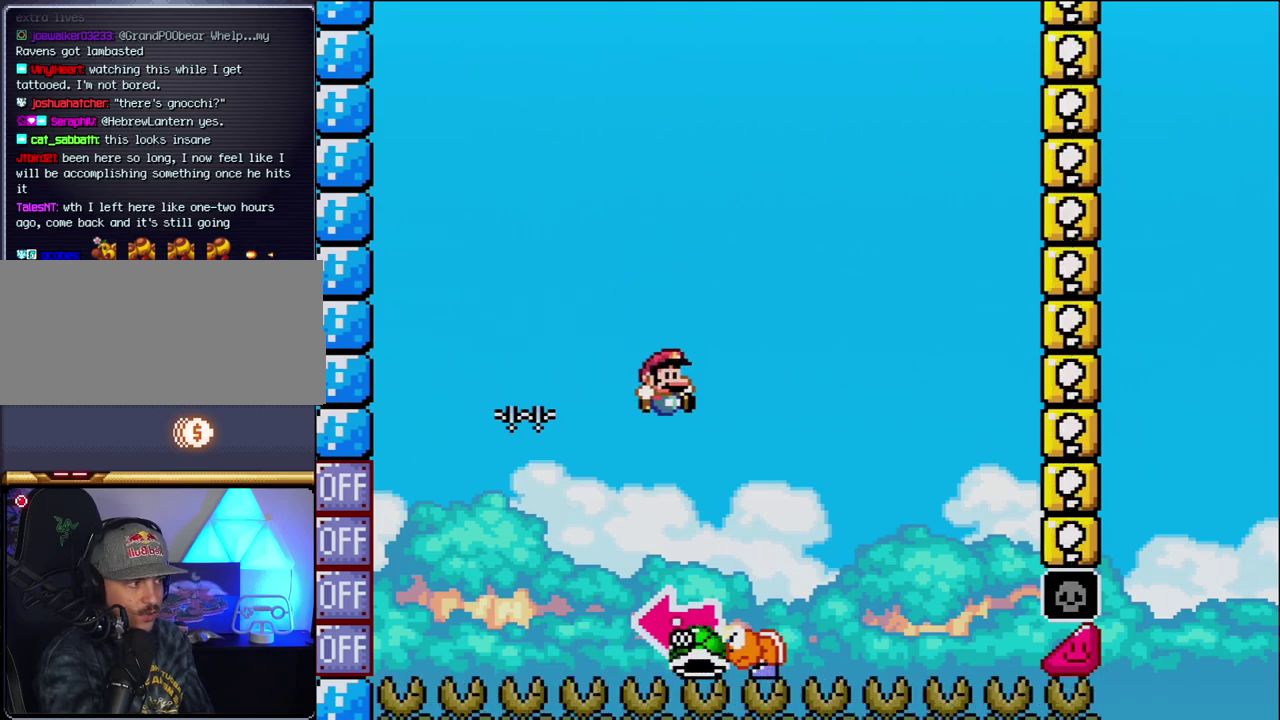
{"buttons": ["B", "DPAD_LEFT"], "events": [[117, "B", "down"], [200, "DPAD_RIGHT", "up"], [233, "DPAD_LEFT", "down"], [400, "Y", "up"]]}
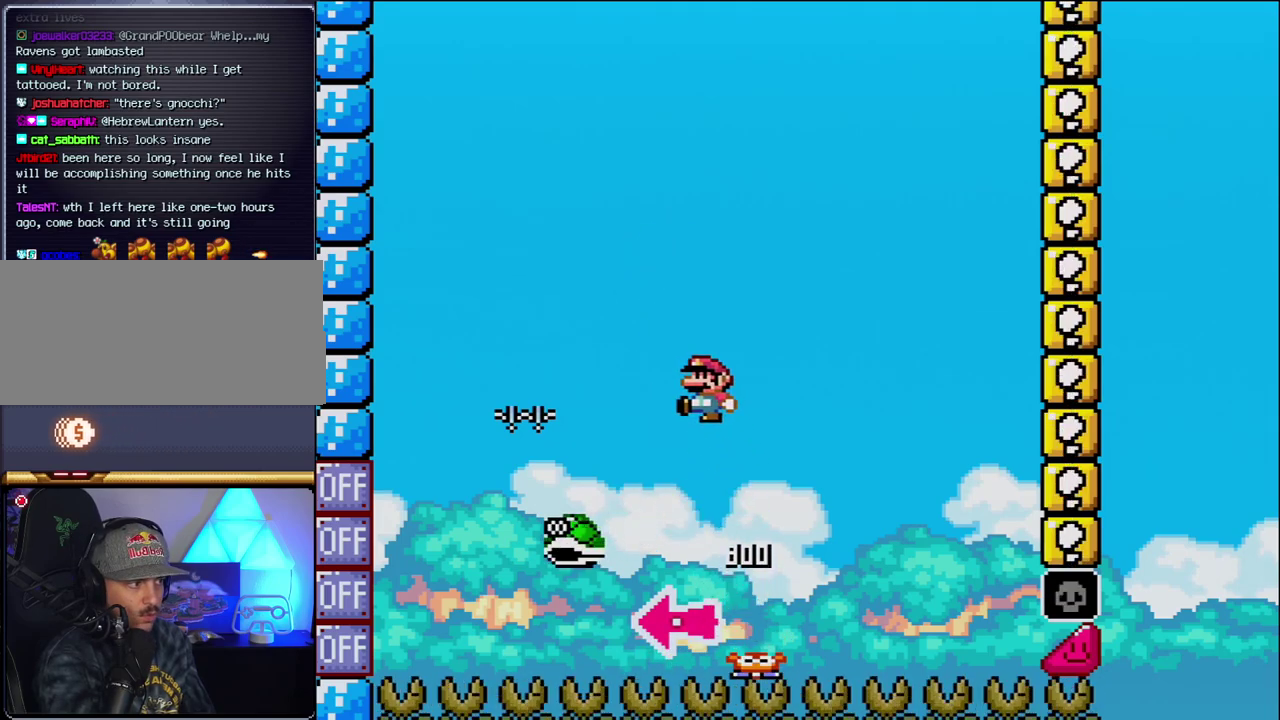
{"buttons": ["B", "Y"], "events": [[17, "DPAD_LEFT", "up"], [50, "Y", "down"], [150, "DPAD_RIGHT", "down"], [400, "DPAD_RIGHT", "up"]]}
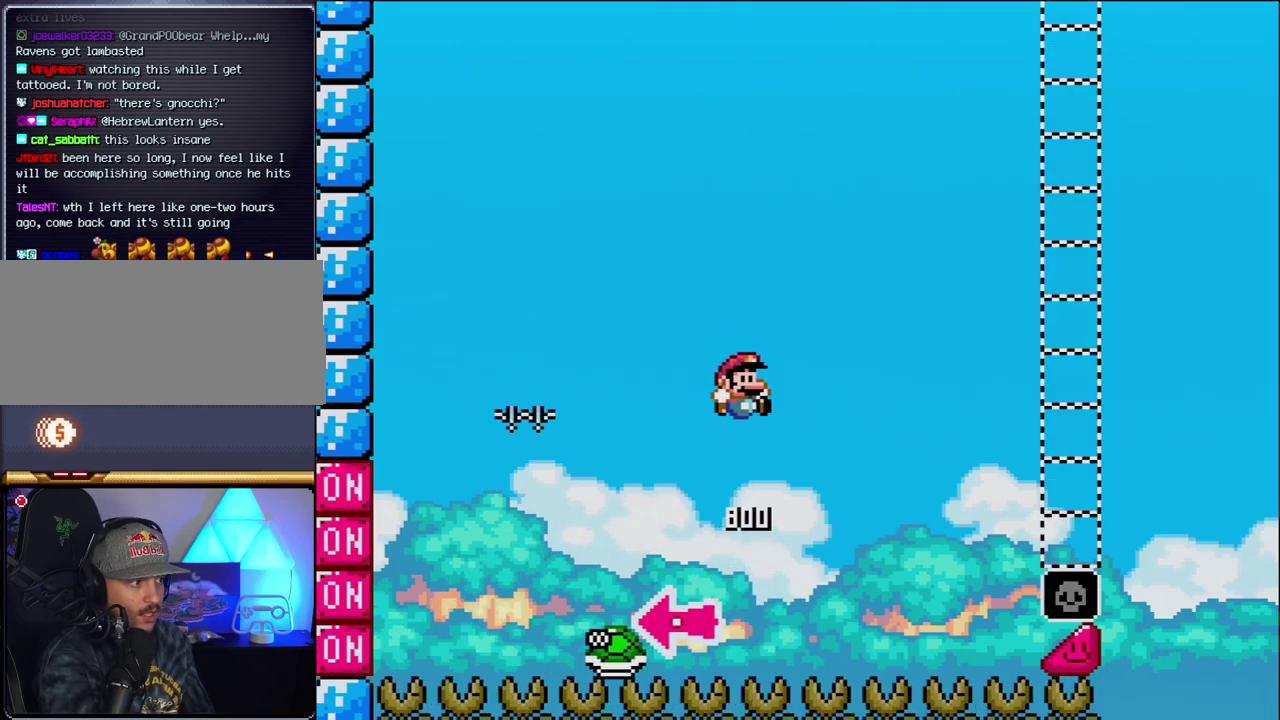
{"buttons": ["B", "Y", "DPAD_RIGHT"], "events": [[17, "DPAD_RIGHT", "down"]]}
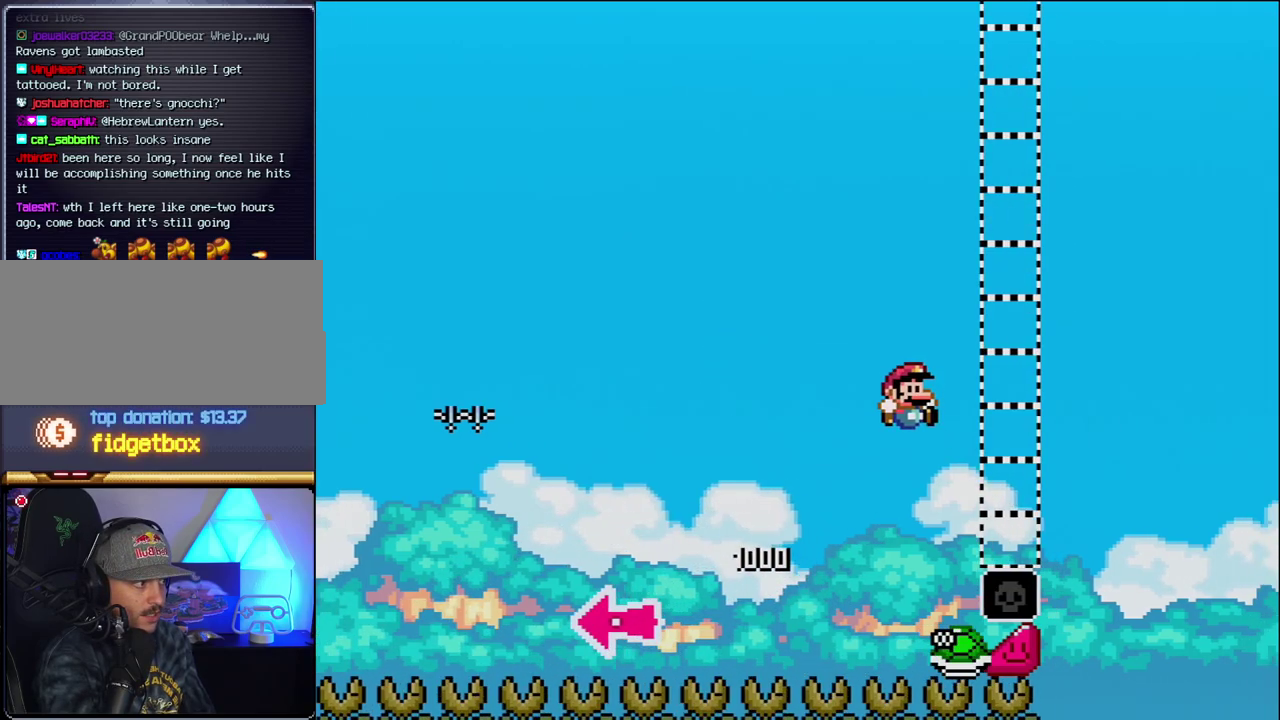
{"buttons": ["Y", "DPAD_RIGHT"], "events": [[433, "B", "up"]]}
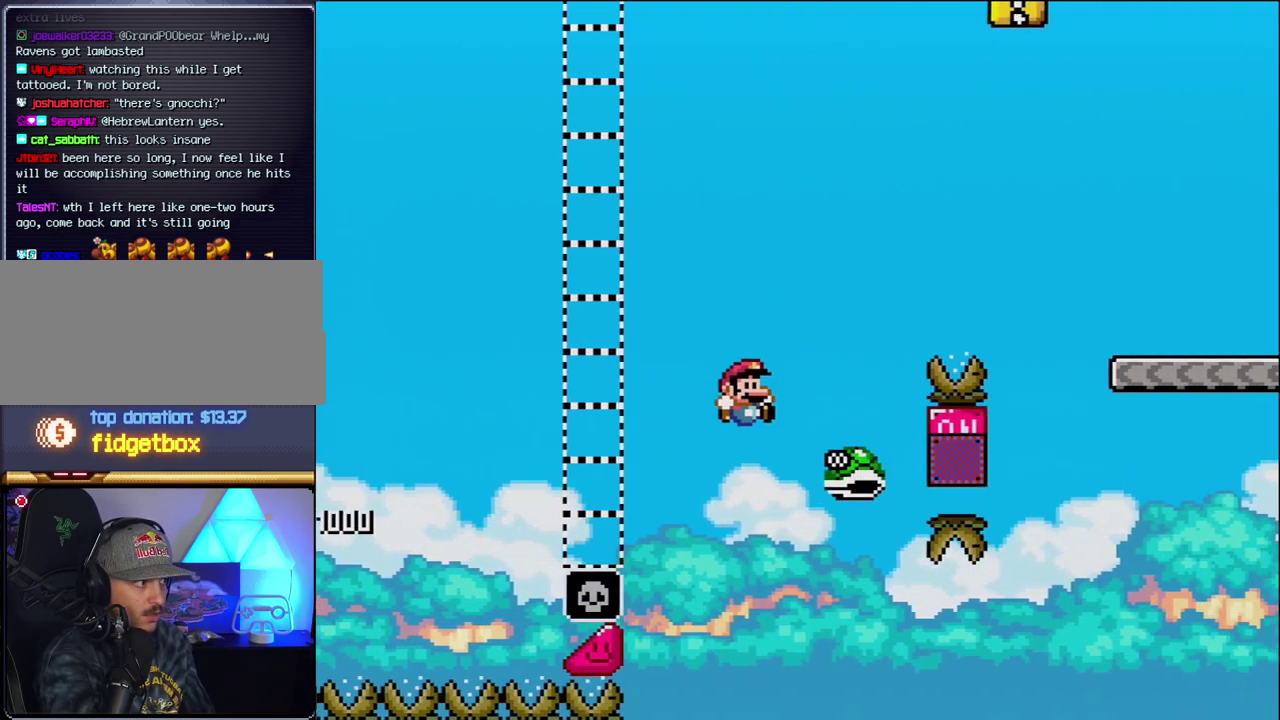
{"buttons": ["B", "Y", "DPAD_RIGHT"], "events": [[17, "B", "down"]]}
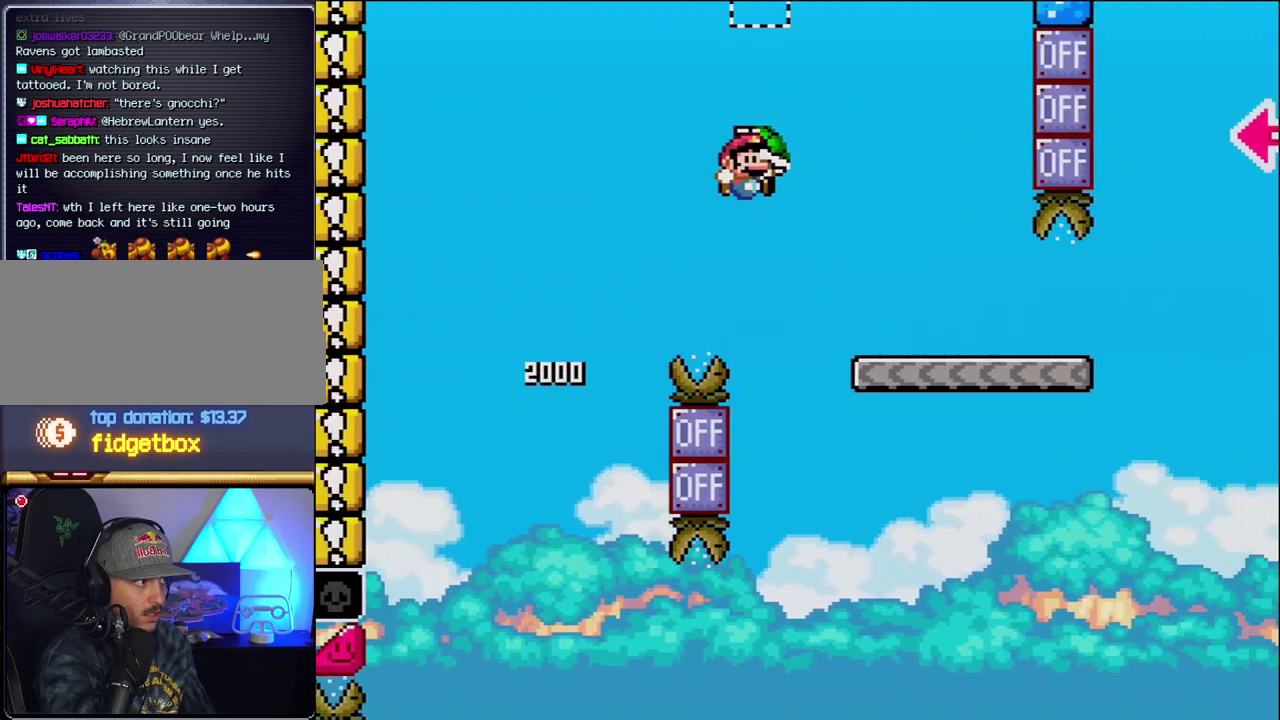
{"buttons": ["Y", "DPAD_RIGHT"], "events": [[267, "B", "up"]]}
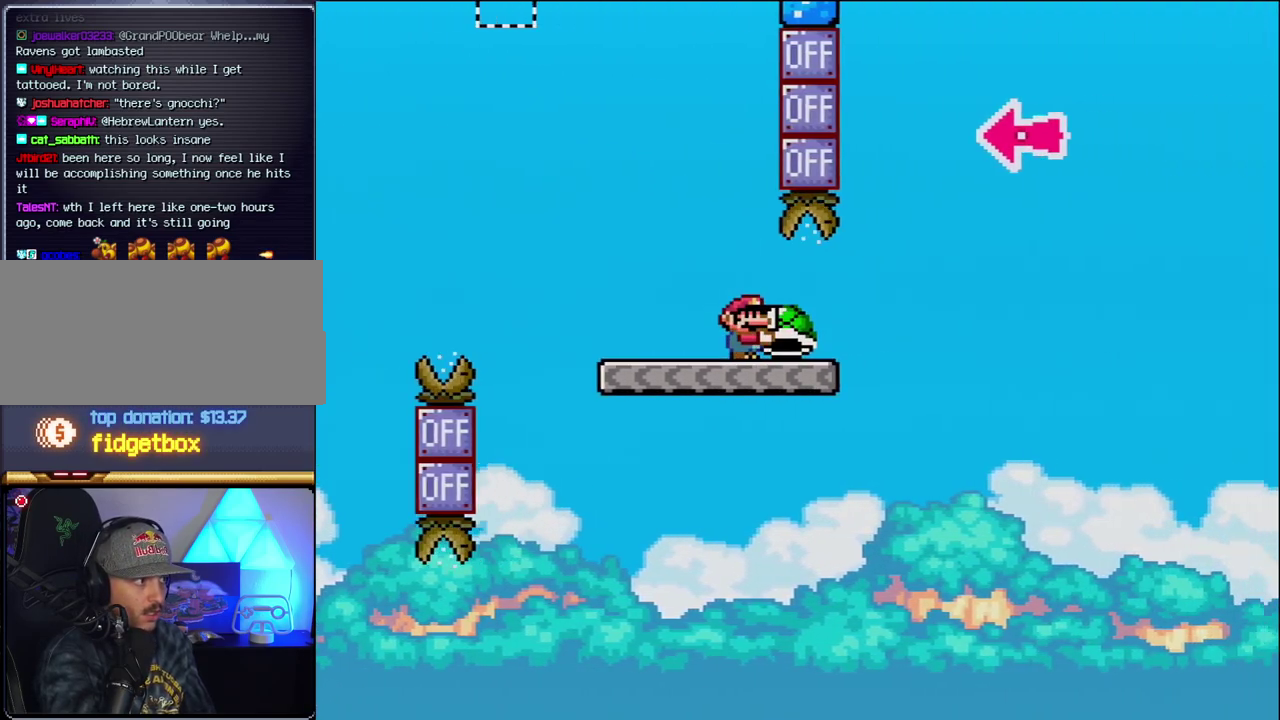
{"buttons": ["B", "Y"], "events": [[183, "B", "down"], [483, "DPAD_RIGHT", "up"]]}
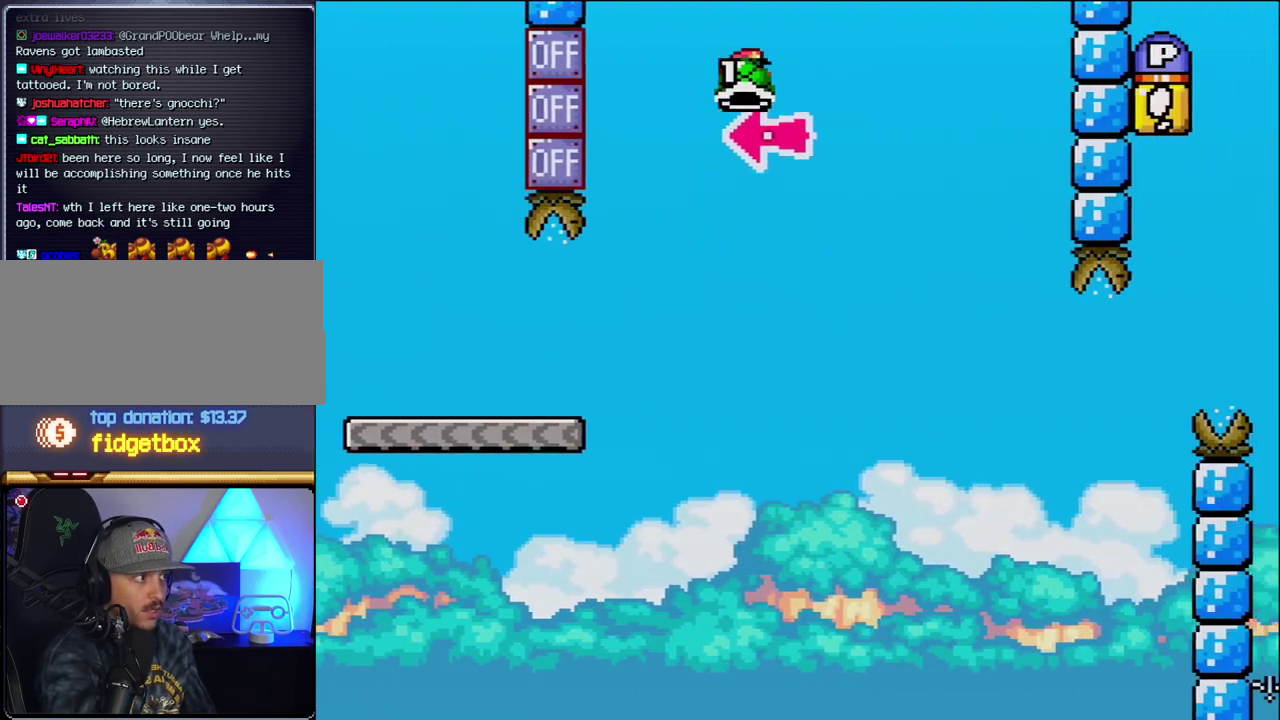
{"buttons": ["Y", "DPAD_RIGHT"], "events": [[50, "DPAD_LEFT", "down"], [83, "Y", "up"], [150, "DPAD_LEFT", "up"], [150, "DPAD_RIGHT", "down"], [200, "Y", "down"], [467, "B", "up"]]}
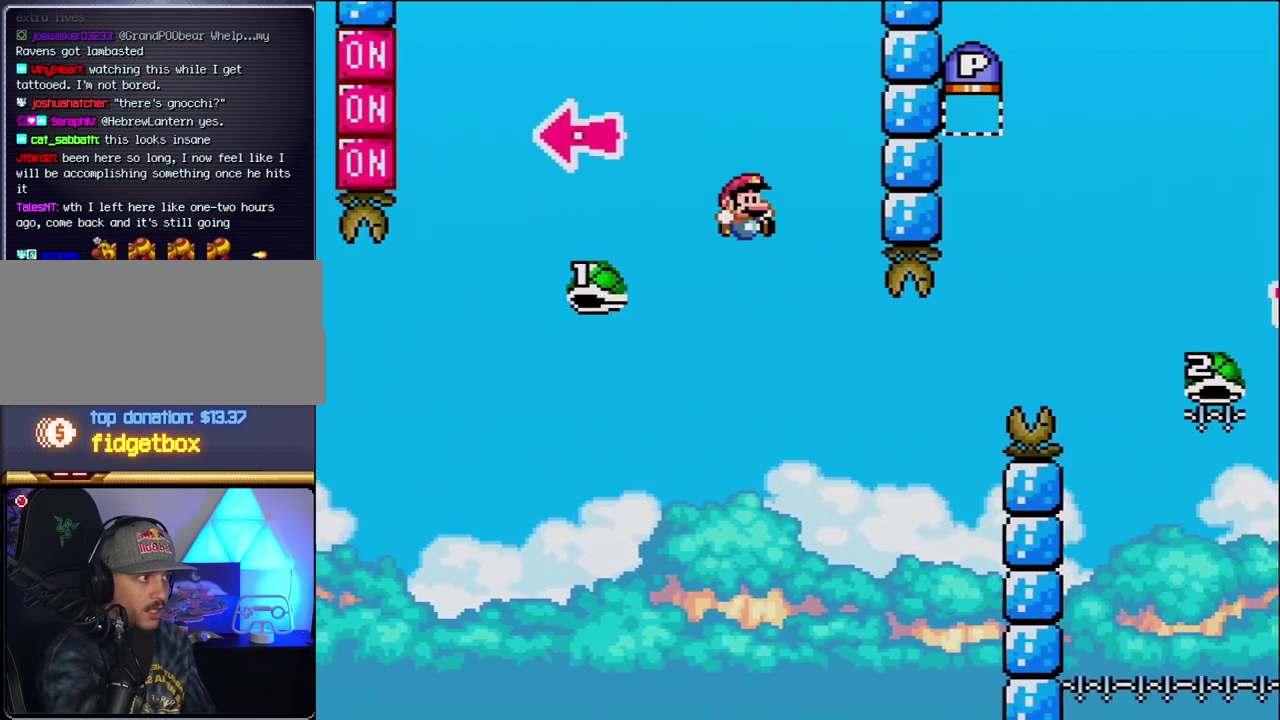
{"buttons": ["B", "Y", "DPAD_RIGHT"], "events": [[150, "DPAD_RIGHT", "up"], [183, "DPAD_LEFT", "down"], [267, "DPAD_LEFT", "up"], [267, "DPAD_RIGHT", "down"], [300, "B", "down"]]}
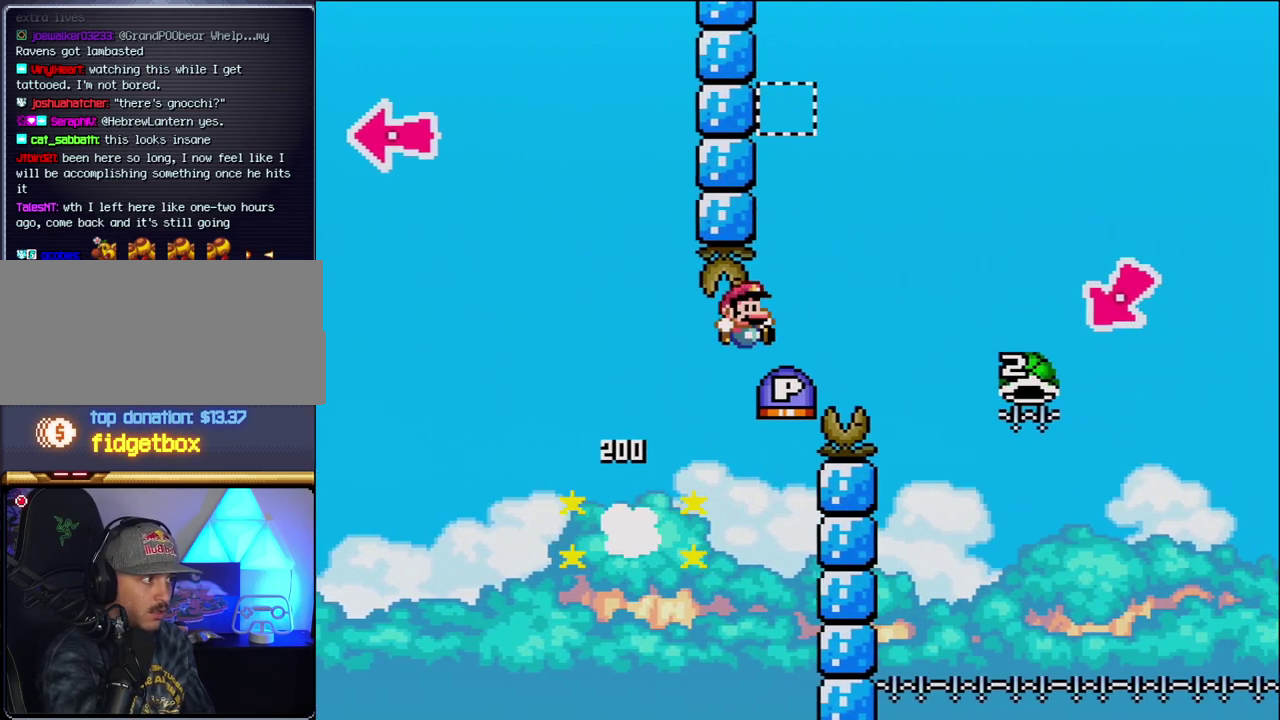
{"buttons": [], "events": [[400, "B", "up"], [417, "DPAD_RIGHT", "up"], [417, "Y", "up"]]}